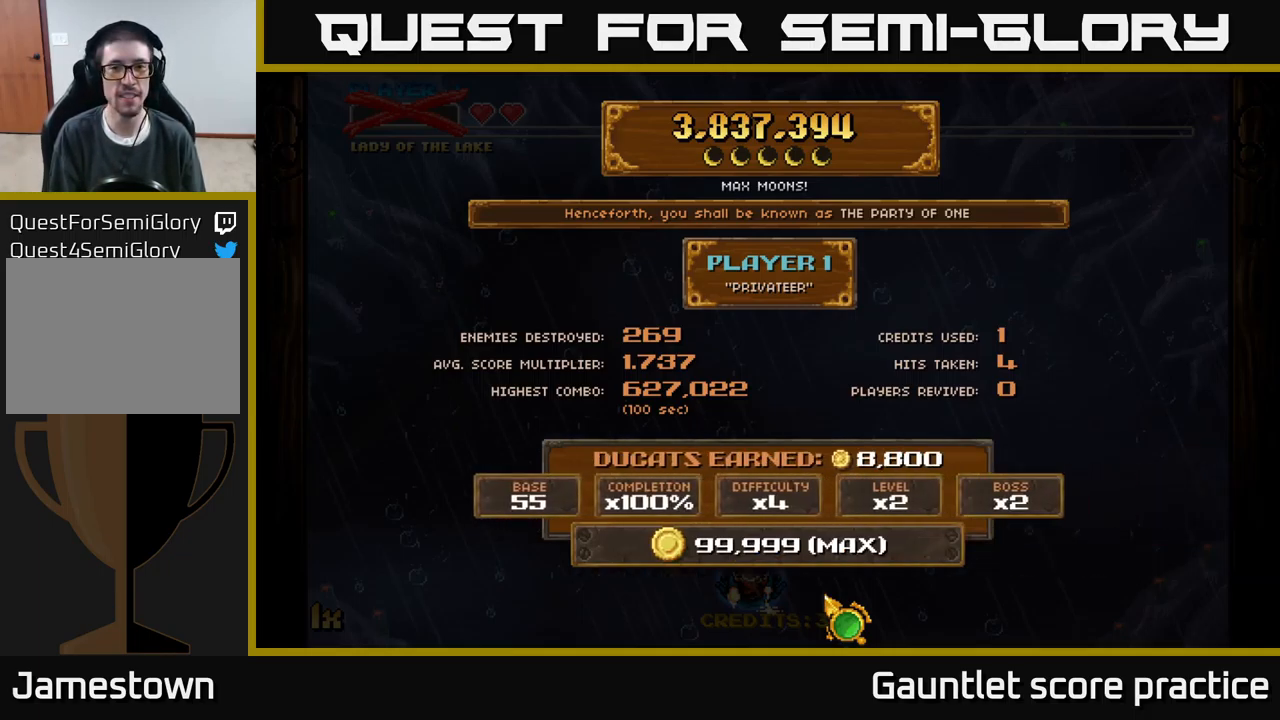
Gameplay with a controller (Xbox layout); each line is a JSON object with the inputs held at the frame after it. "events" lists button and stick changes between this image and that frame as [ms after this image, input, new state], when the widget could be followed in between. Not read: right_stick.
{"buttons": [], "left_stick": "right", "events": [[450, "left_stick", "right"]]}
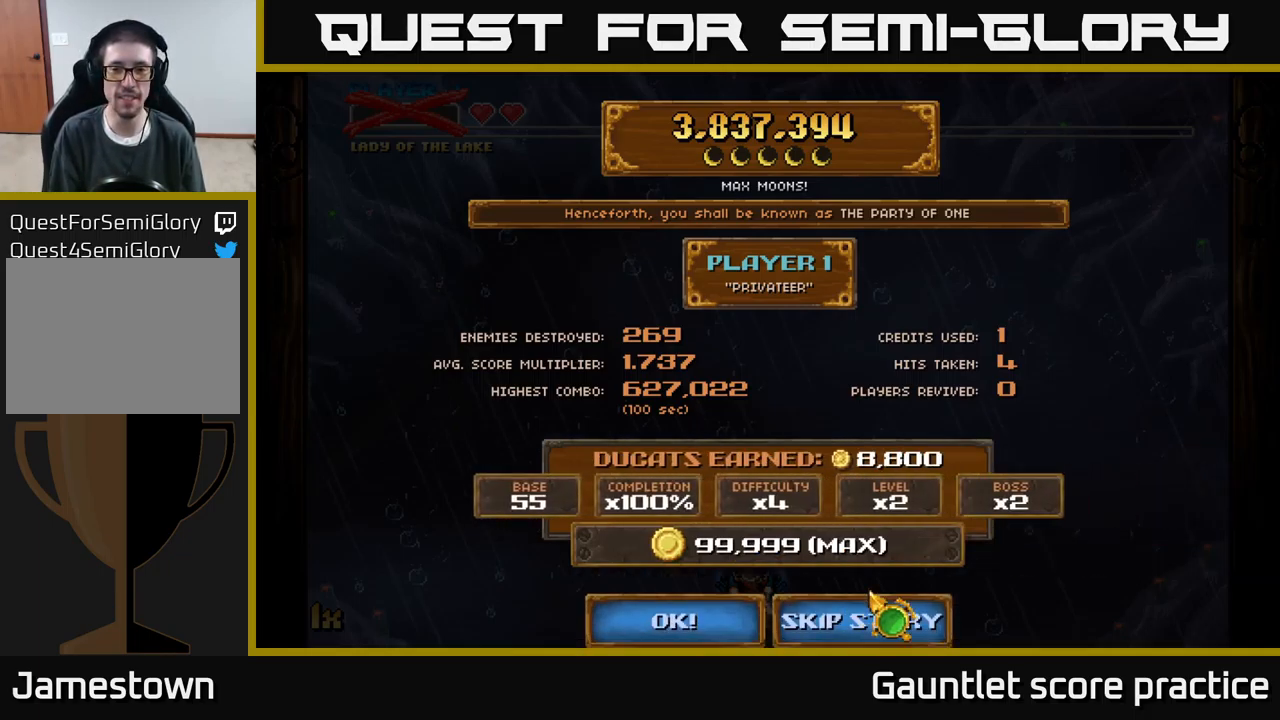
{"buttons": [], "left_stick": "up", "events": [[33, "left_stick", "up-right"], [450, "left_stick", "up"]]}
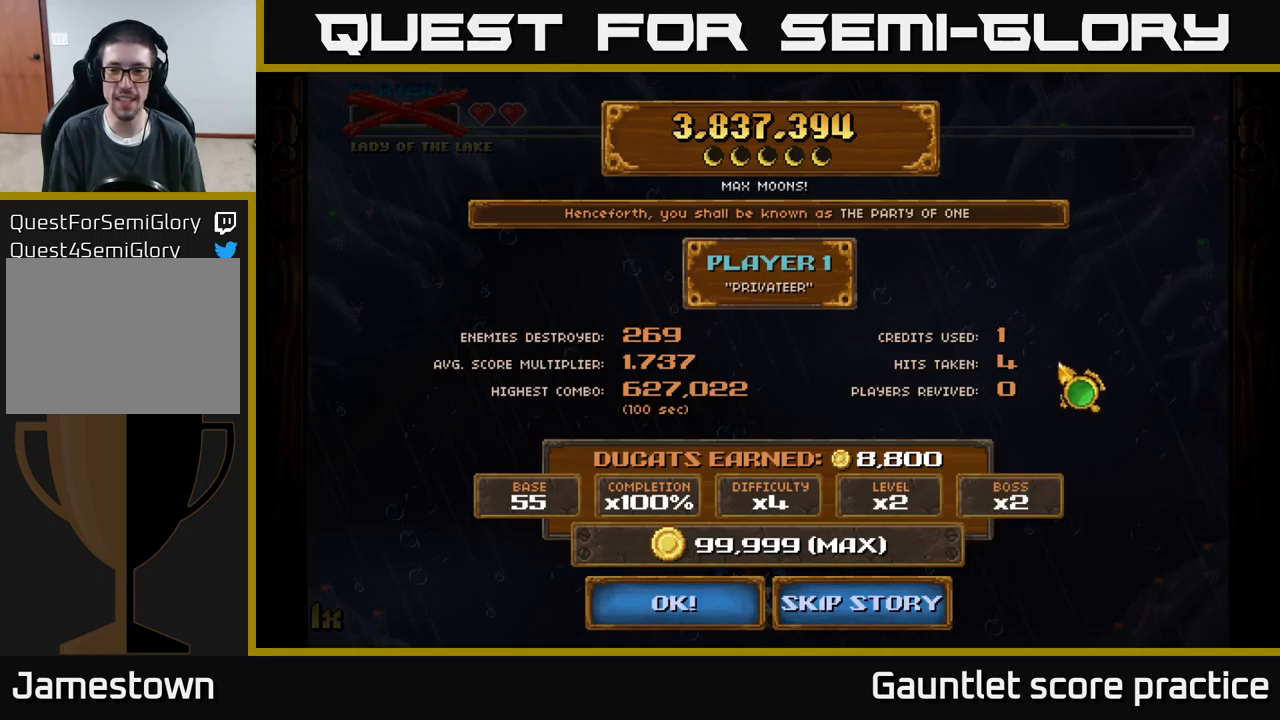
{"buttons": [], "left_stick": "down", "events": [[134, "left_stick", "down-left"], [434, "left_stick", "down"]]}
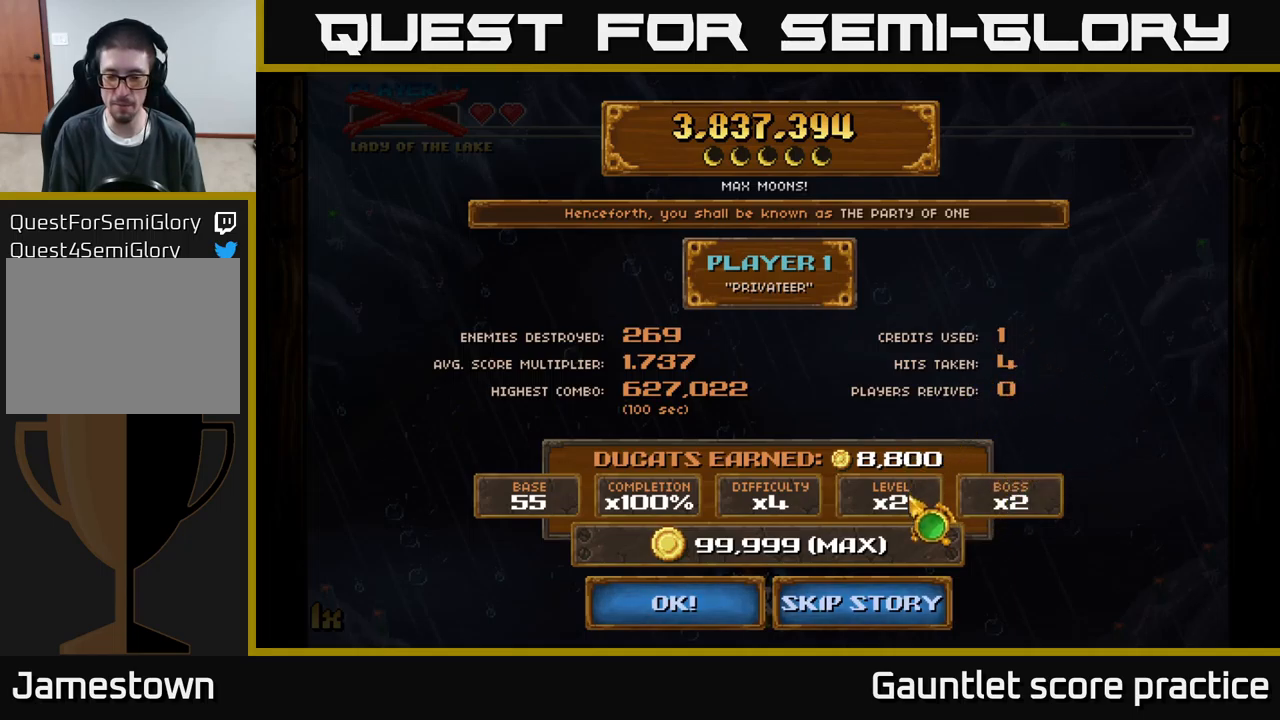
{"buttons": [], "left_stick": "up", "events": [[267, "left_stick", "center"], [484, "left_stick", "up"]]}
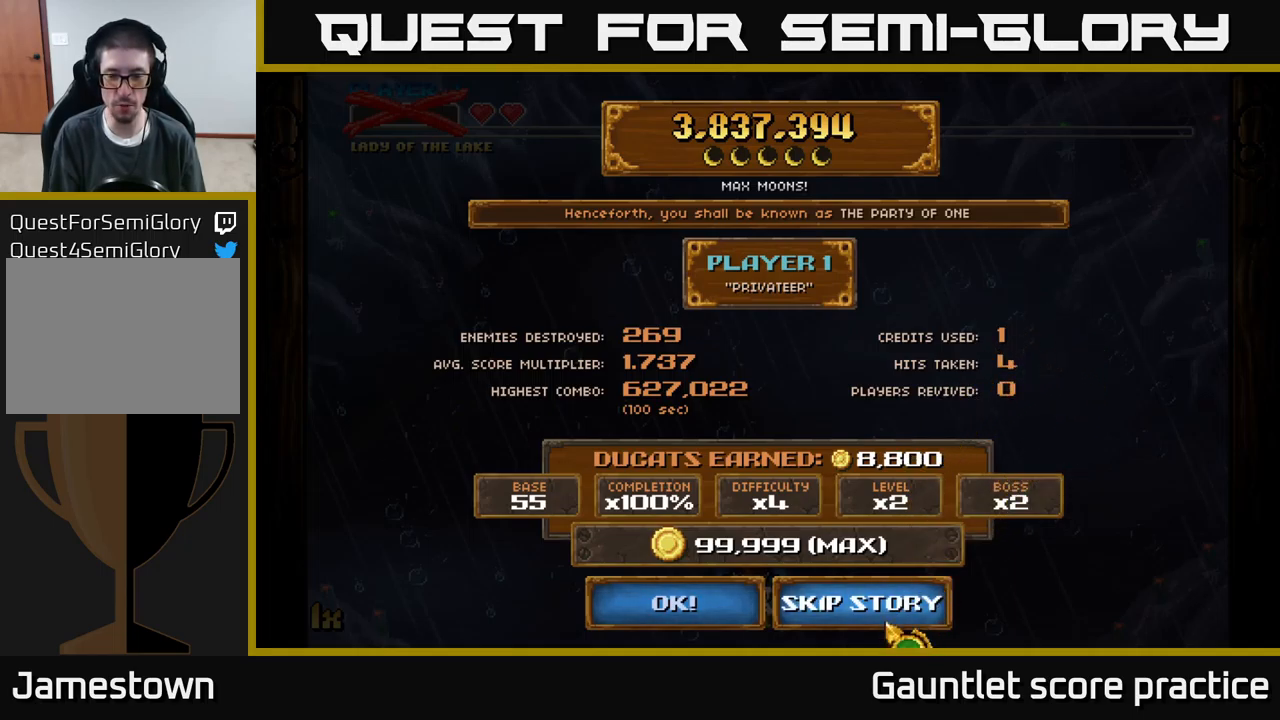
{"buttons": [], "left_stick": "center", "events": [[100, "left_stick", "center"]]}
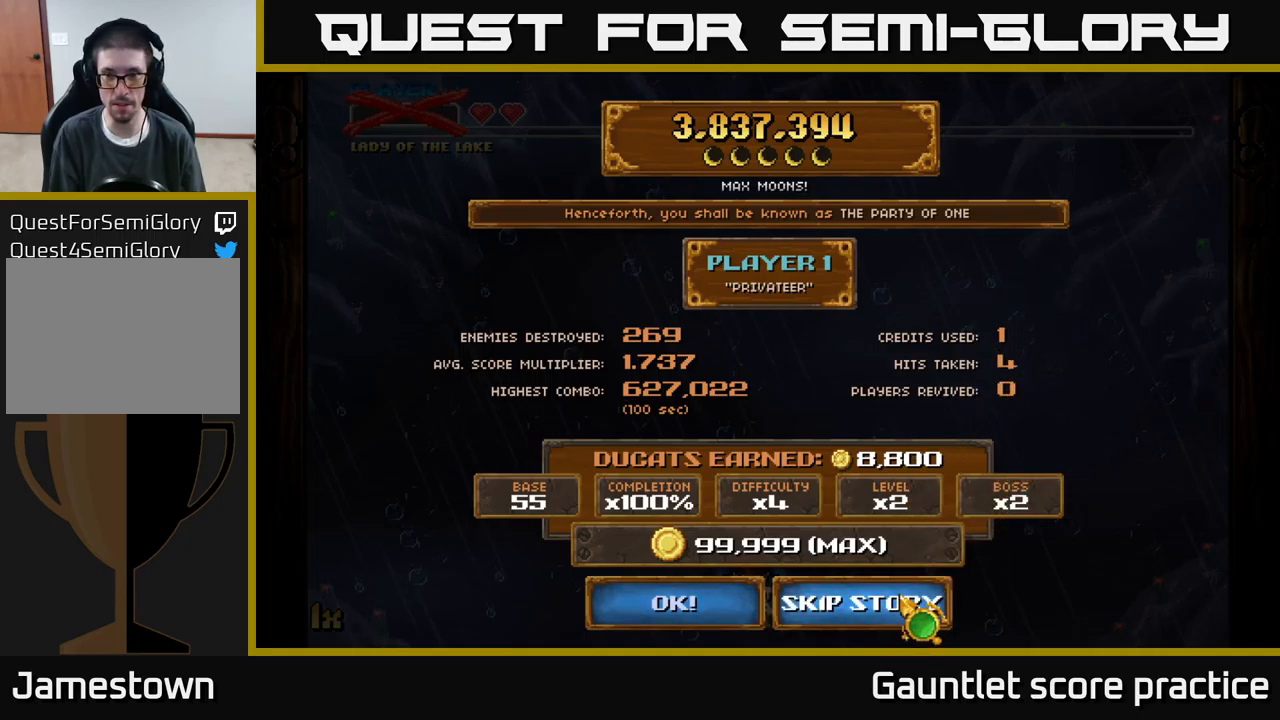
{"buttons": [], "left_stick": "center", "events": [[34, "A", "down"], [117, "A", "up"]]}